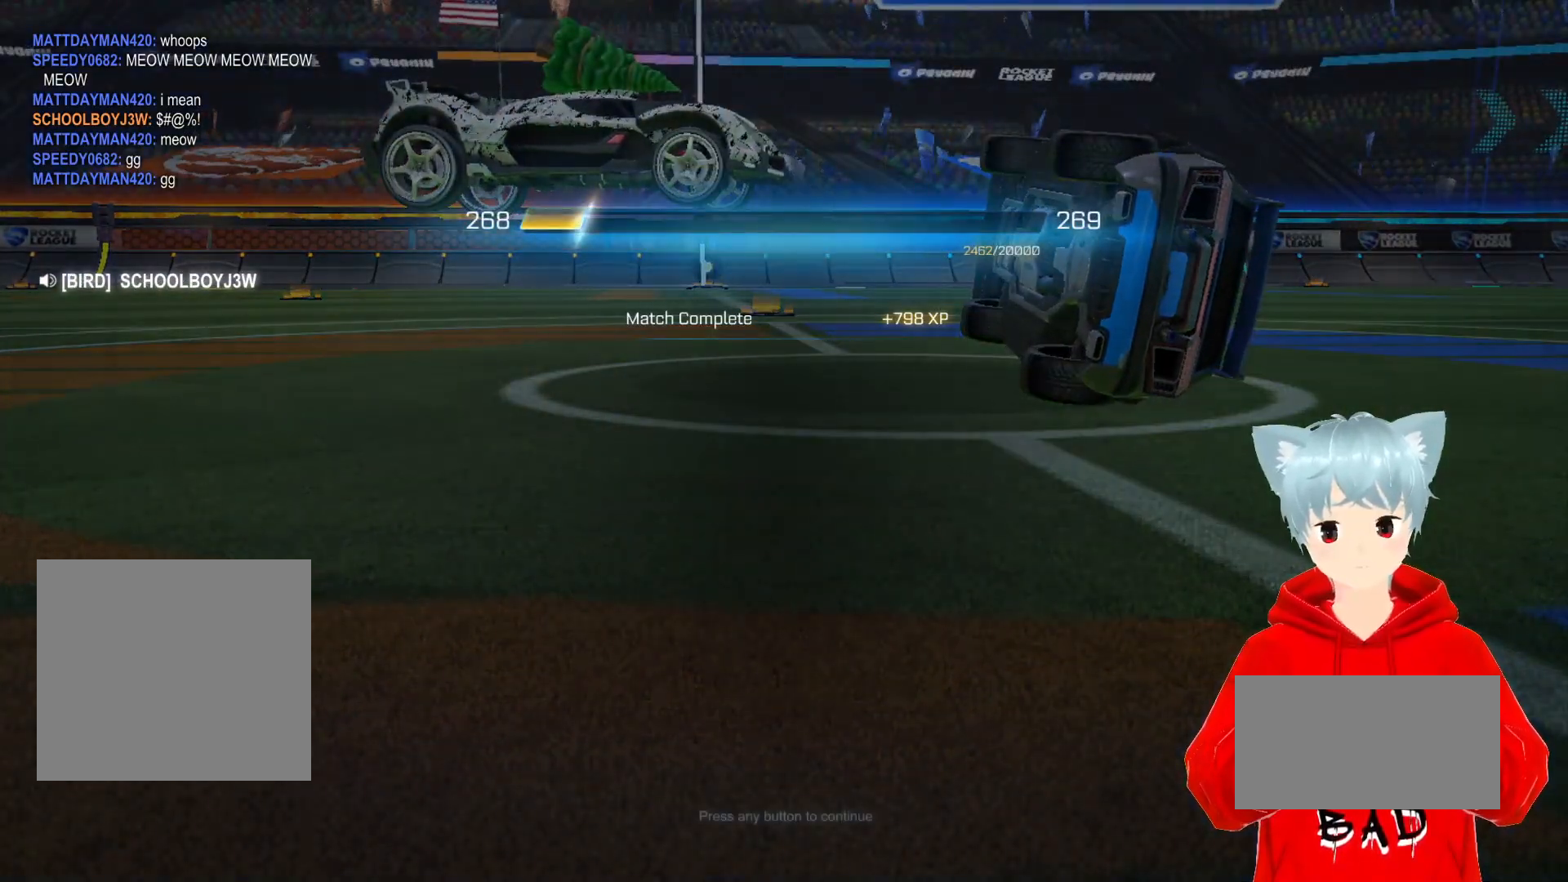
Gameplay with a controller (Xbox layout); each line is a JSON object with the inputs held at the frame after it. "events" lists button and stick changes between this image and that frame as [ms after this image, input, new state], when the widget could be followed in between.
{"buttons": ["A"], "left_stick": "center", "right_stick": "center", "events": [[467, "A", "down"]]}
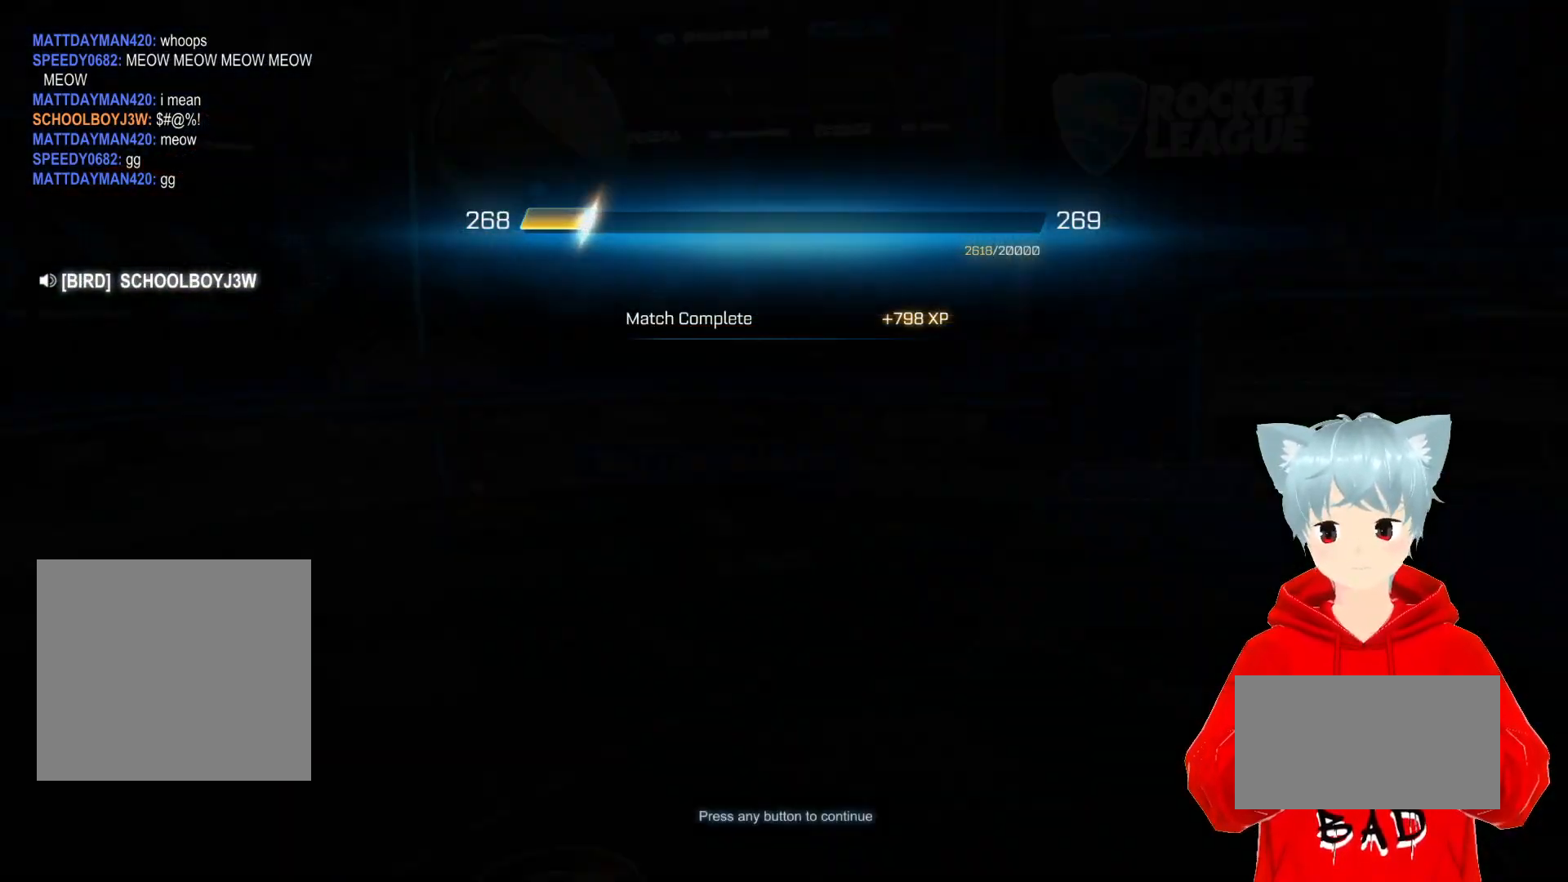
{"buttons": [], "left_stick": "center", "right_stick": "center", "events": [[83, "A", "up"]]}
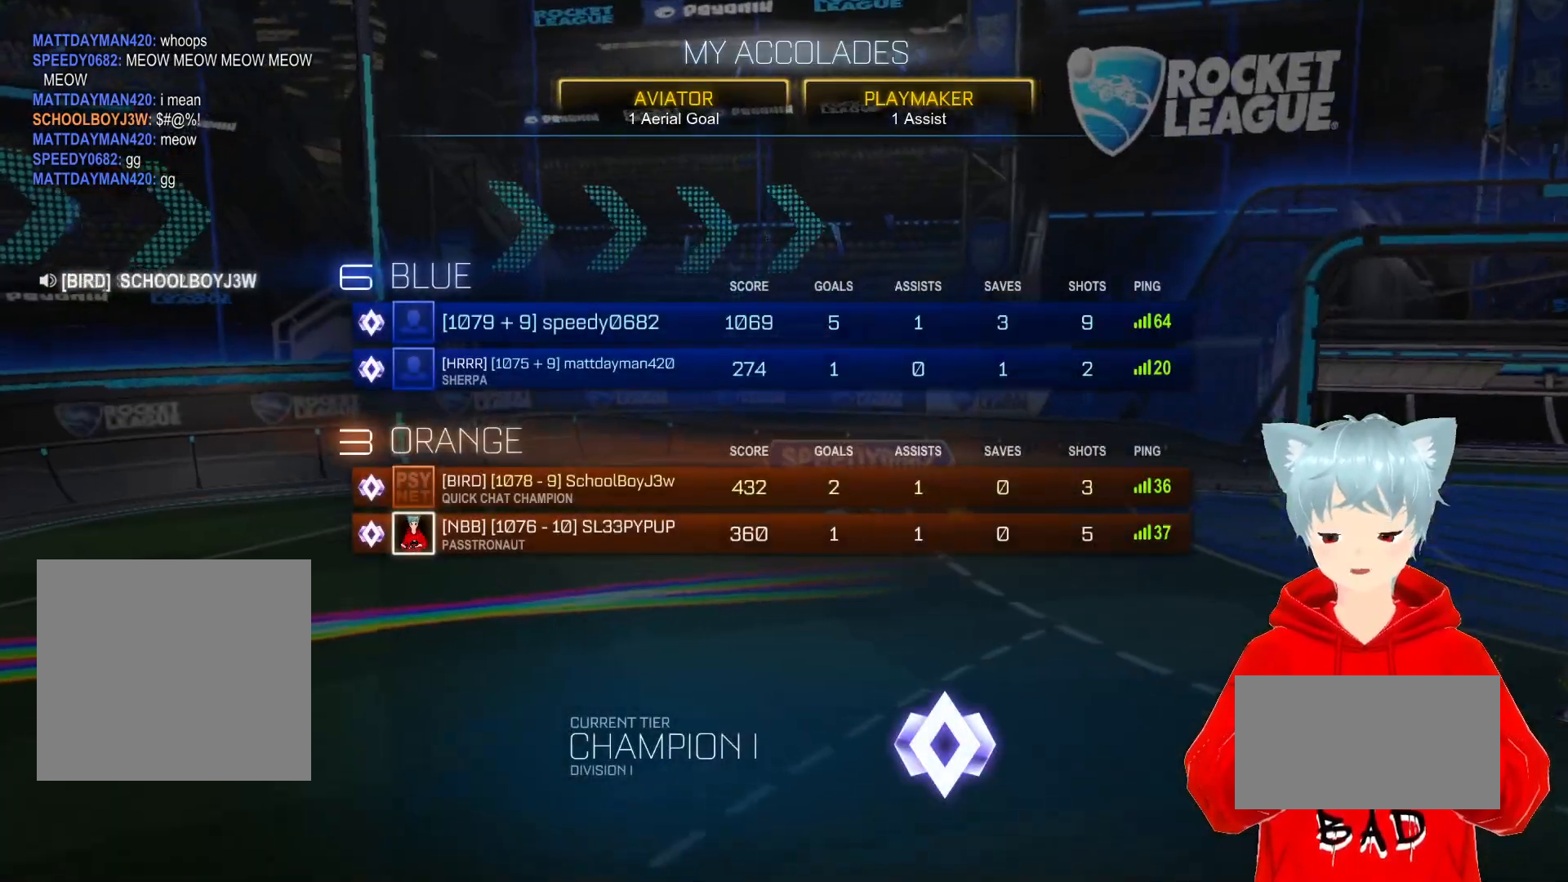
{"buttons": [], "left_stick": "center", "right_stick": "center", "events": []}
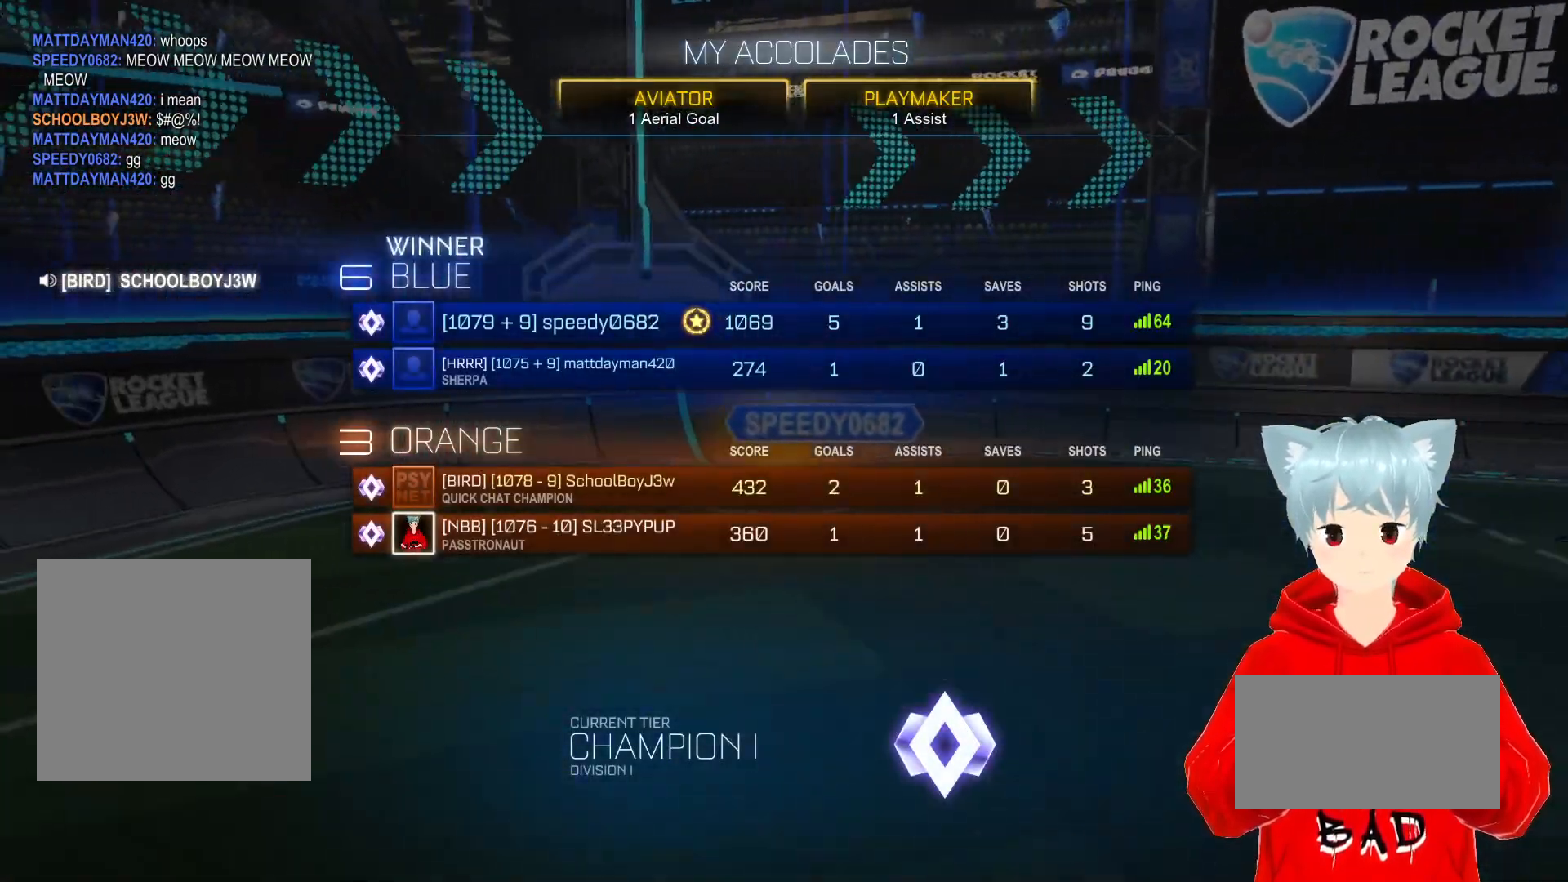
{"buttons": [], "left_stick": "center", "right_stick": "center", "events": []}
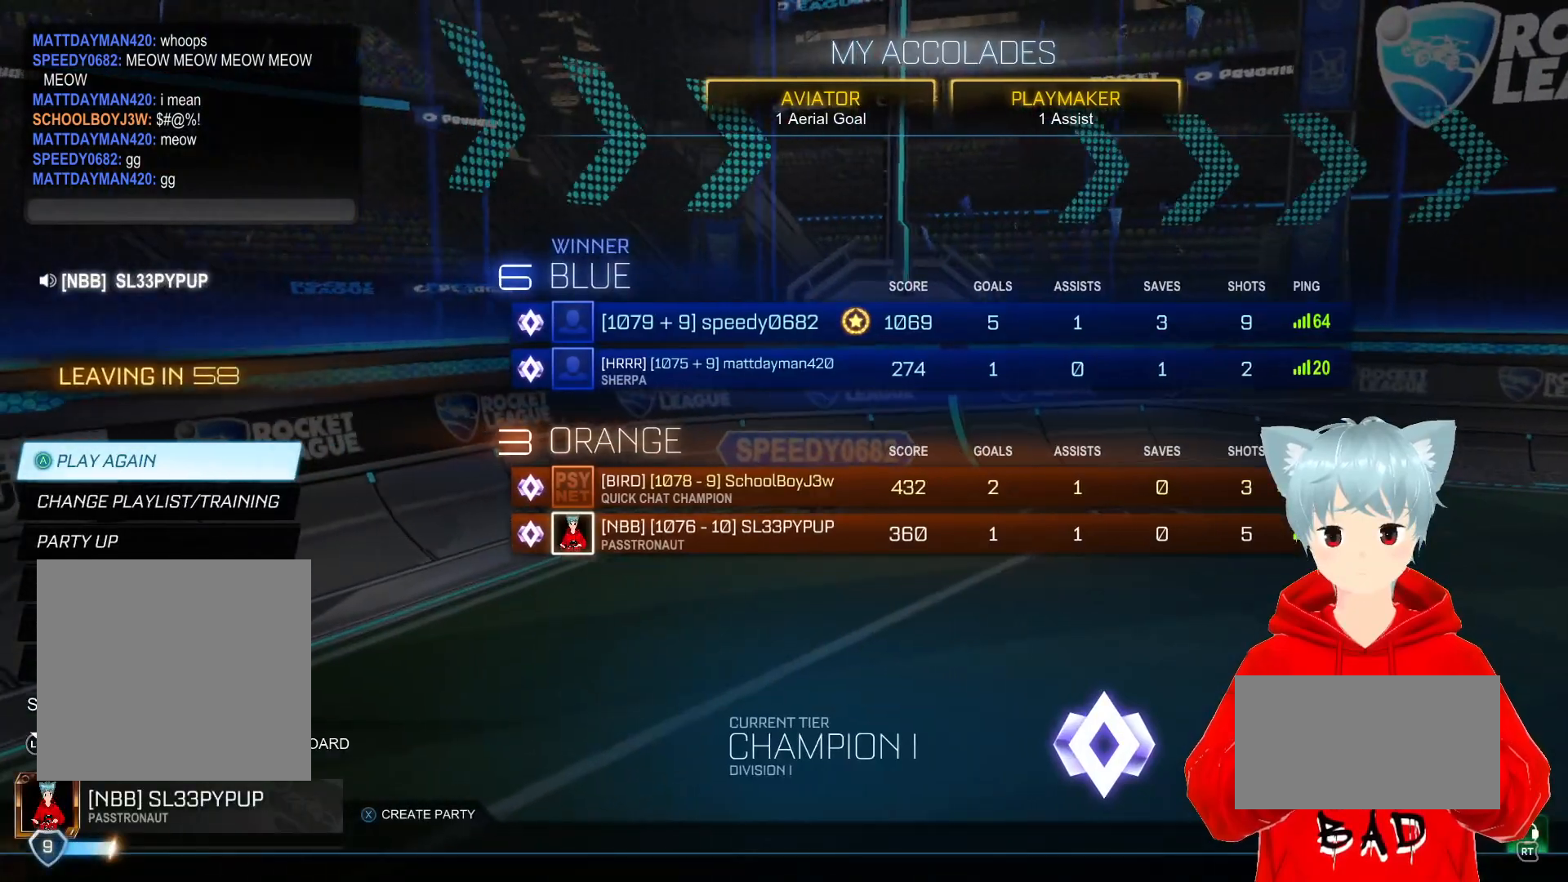
{"buttons": [], "left_stick": "center", "right_stick": "center", "events": []}
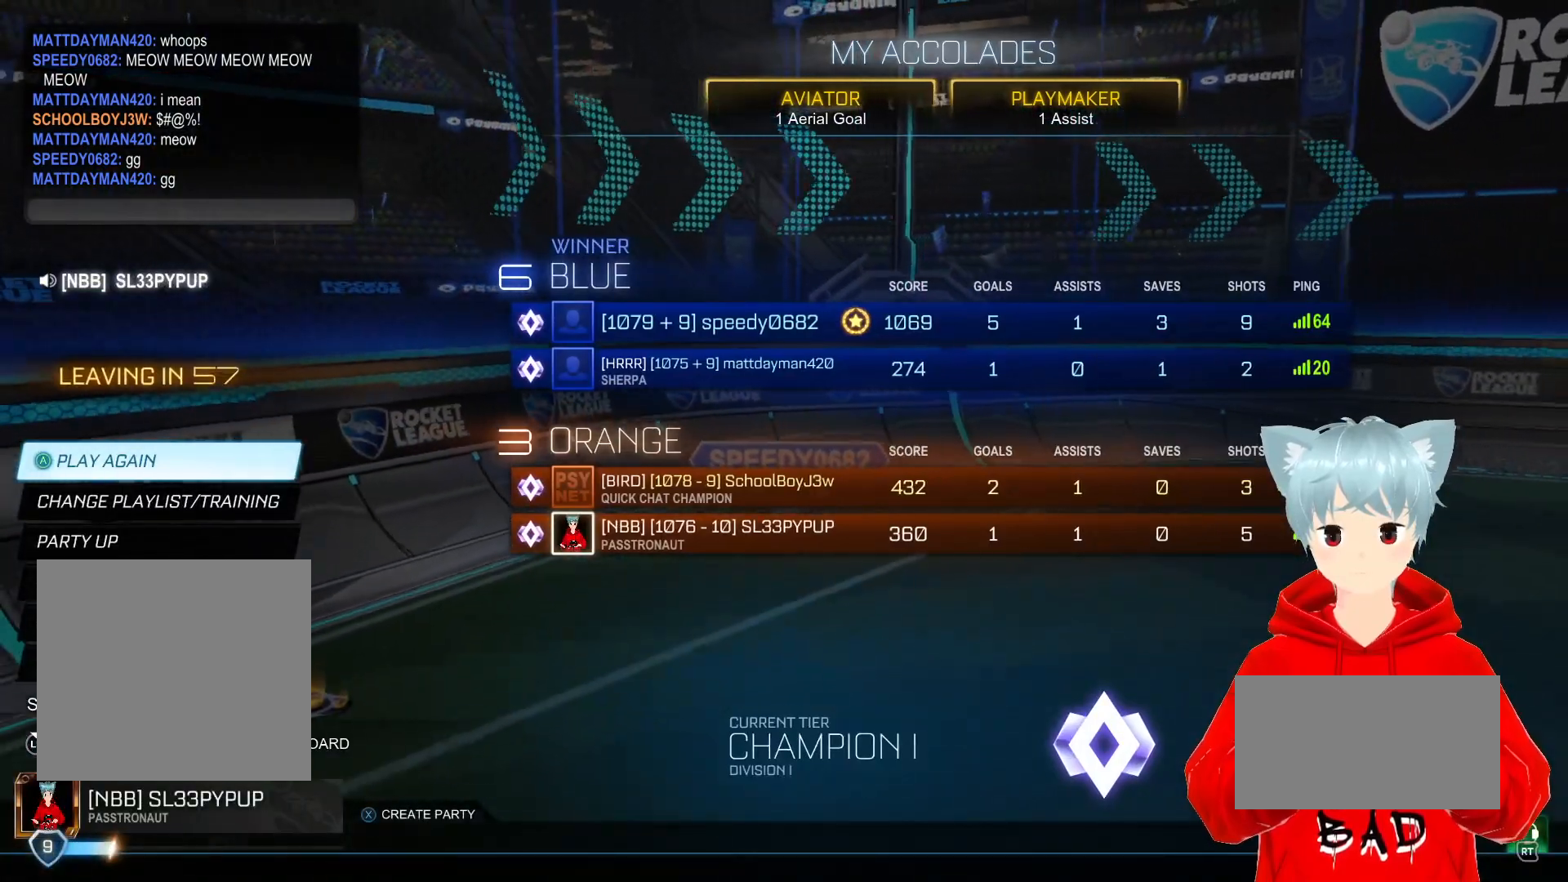
{"buttons": [], "left_stick": "center", "right_stick": "center", "events": [[150, "DPAD_DOWN", "down"], [250, "DPAD_DOWN", "up"]]}
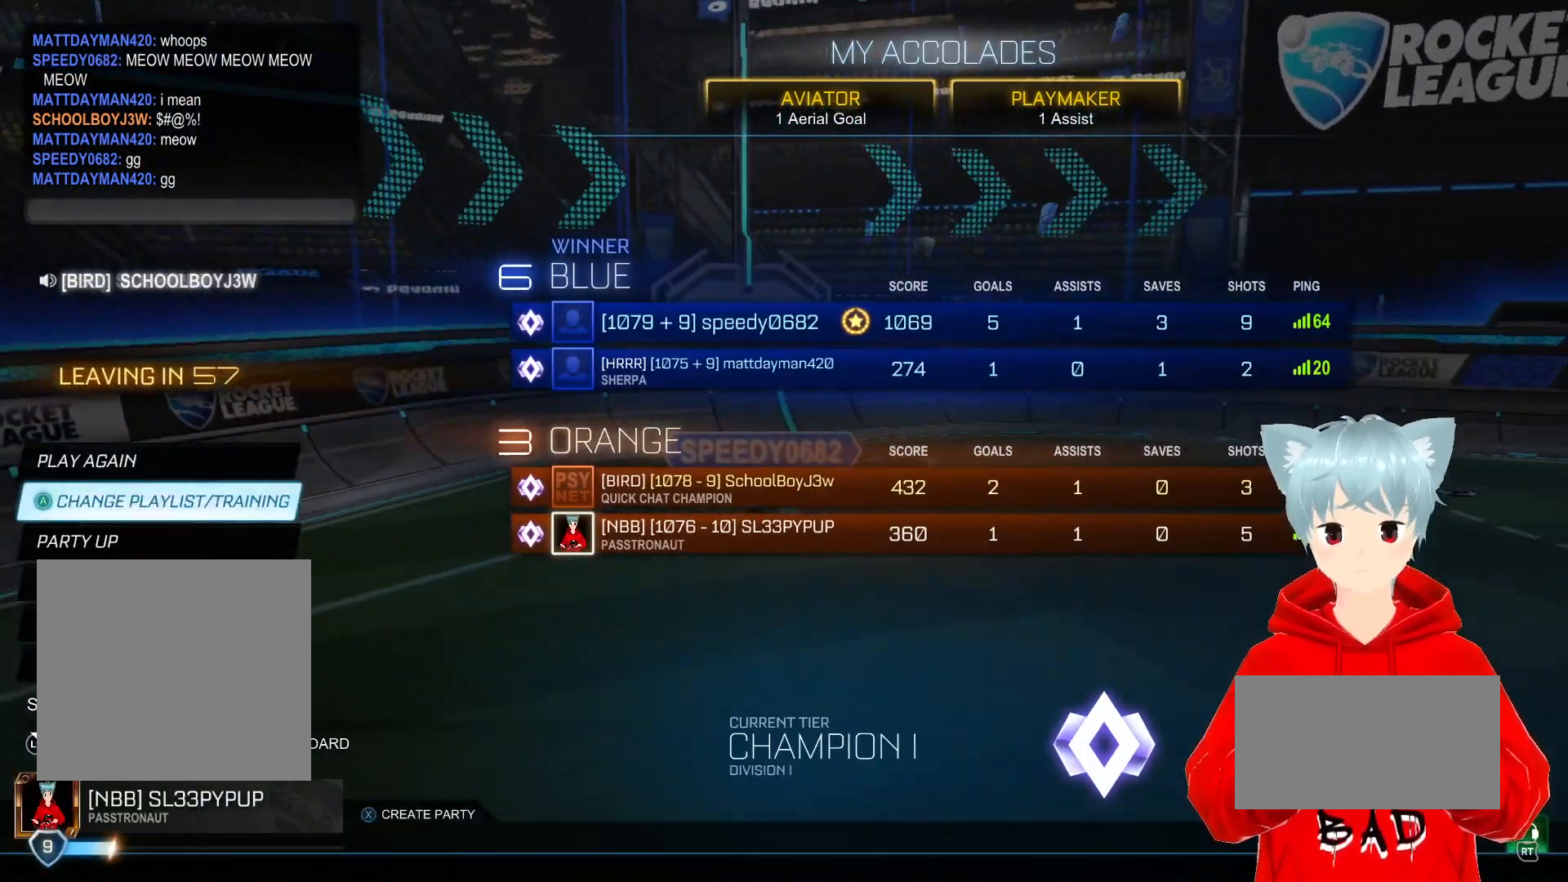
{"buttons": [], "left_stick": "center", "right_stick": "center", "events": []}
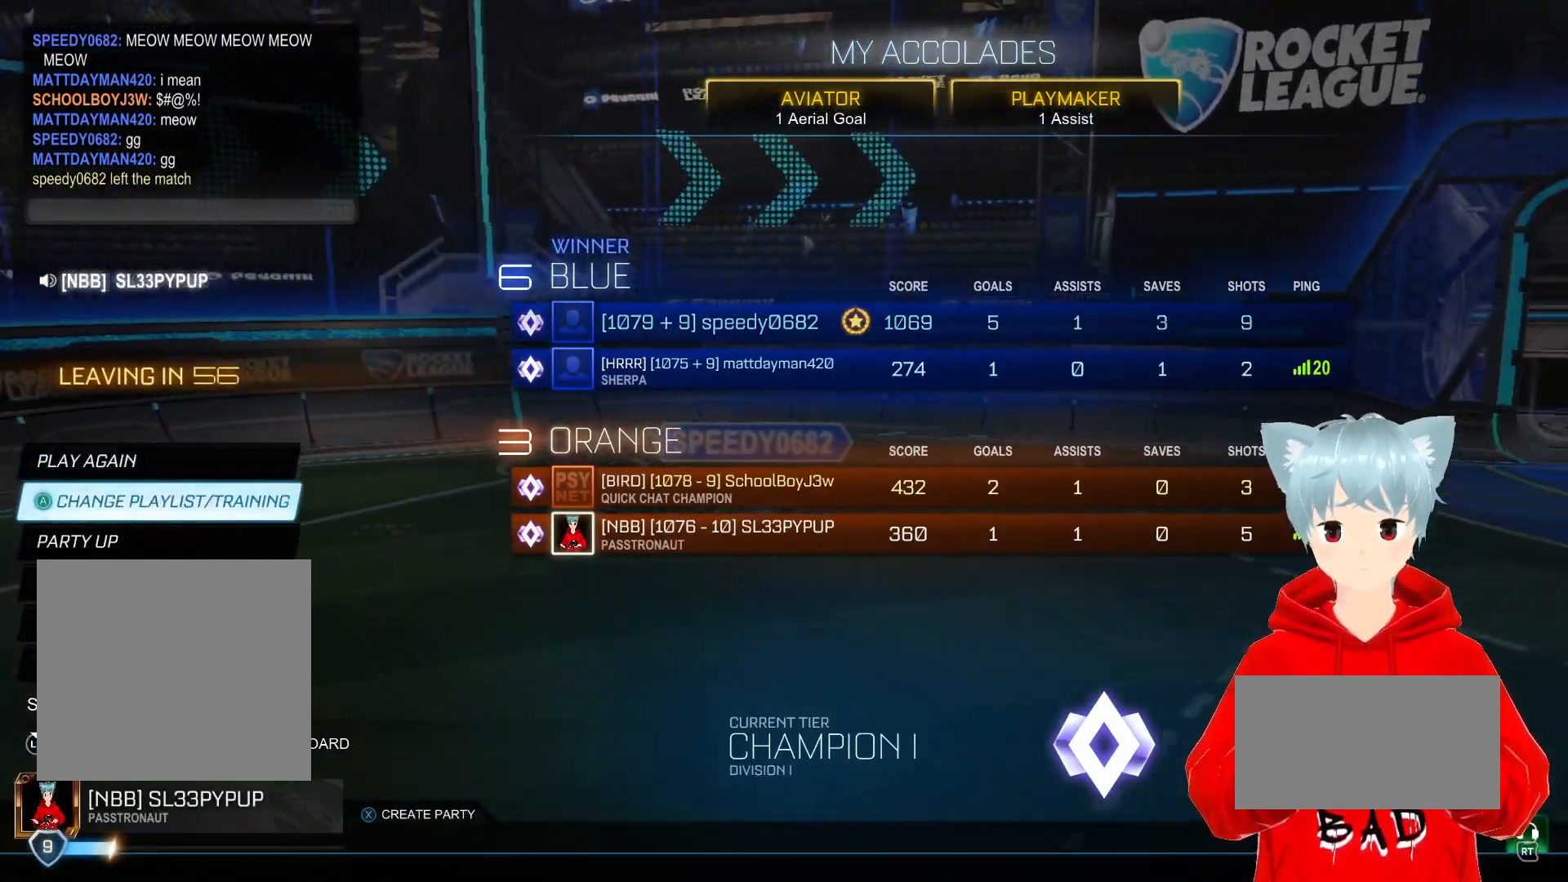
{"buttons": [], "left_stick": "center", "right_stick": "center", "events": [[333, "DPAD_DOWN", "down"], [433, "DPAD_DOWN", "up"]]}
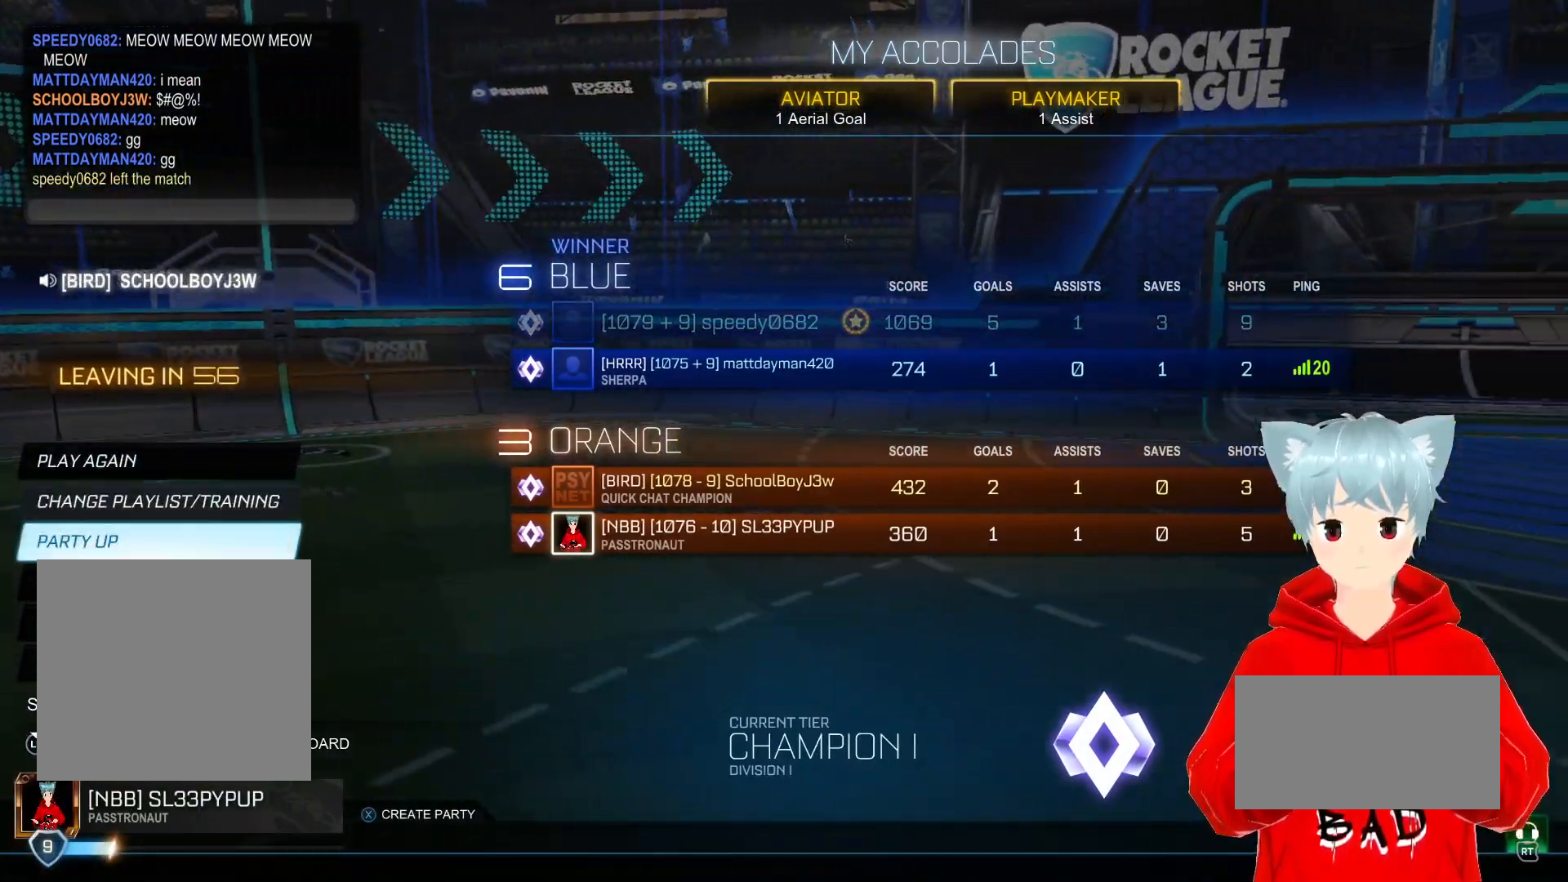
{"buttons": [], "left_stick": "center", "right_stick": "center", "events": [[183, "A", "down"], [267, "A", "up"]]}
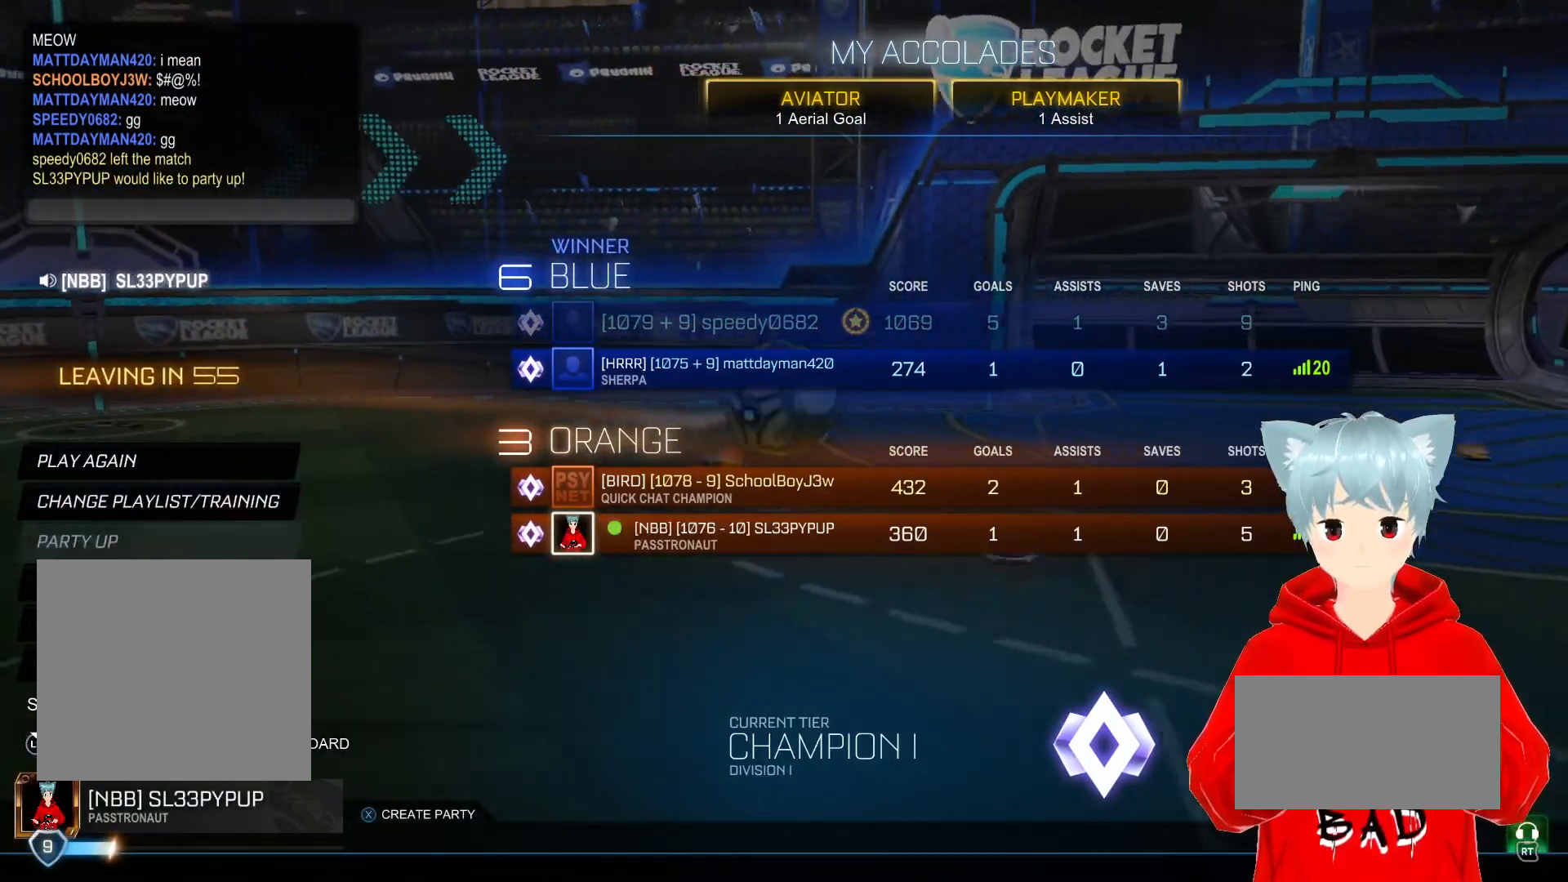
{"buttons": [], "left_stick": "center", "right_stick": "center", "events": []}
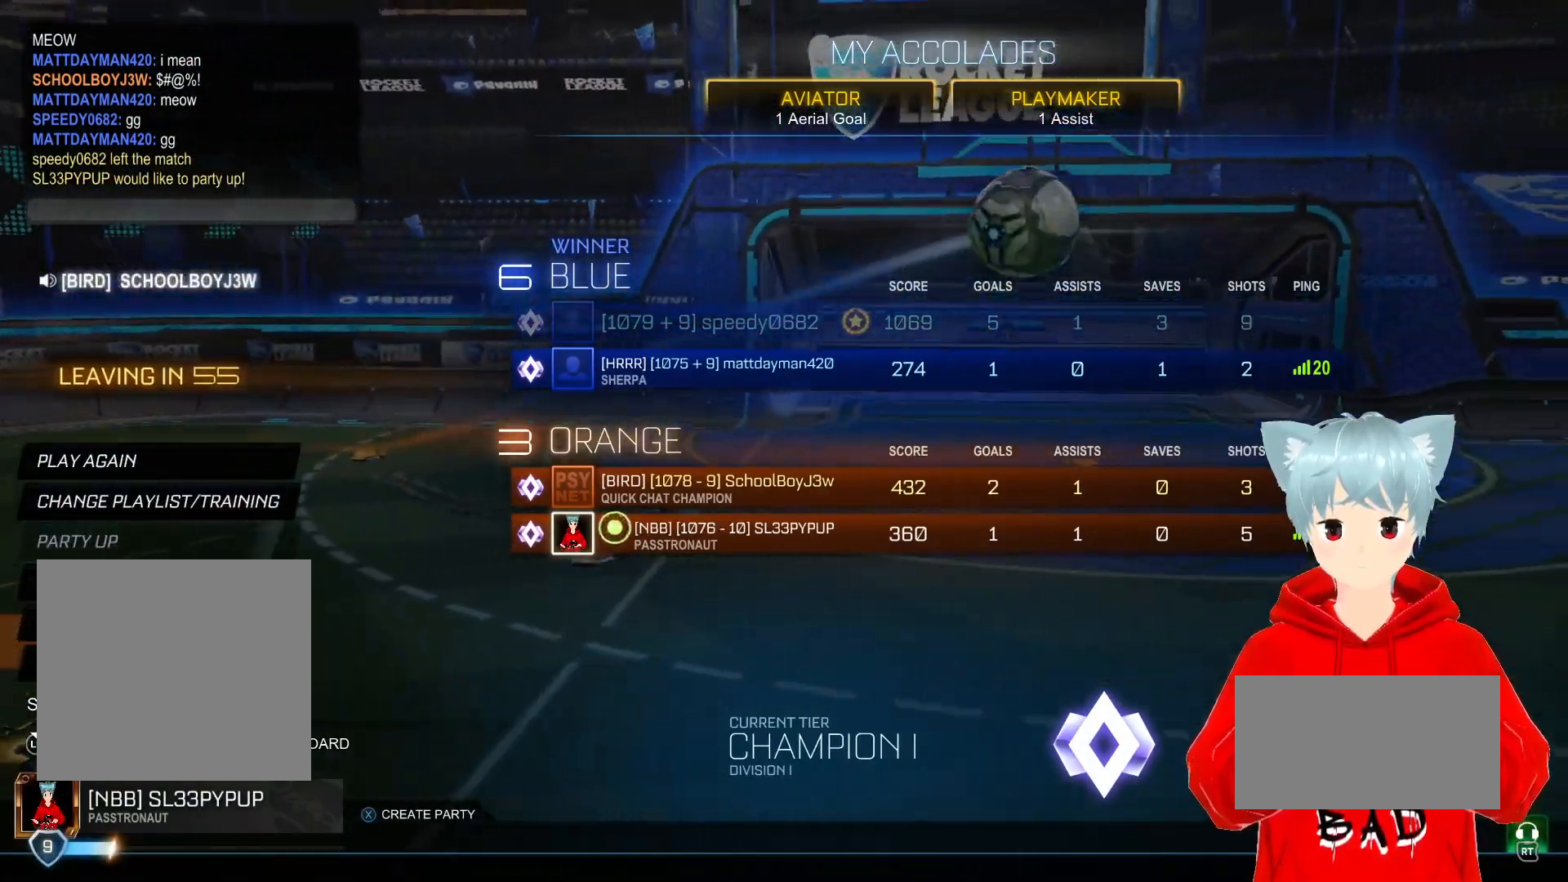
{"buttons": [], "left_stick": "center", "right_stick": "center", "events": []}
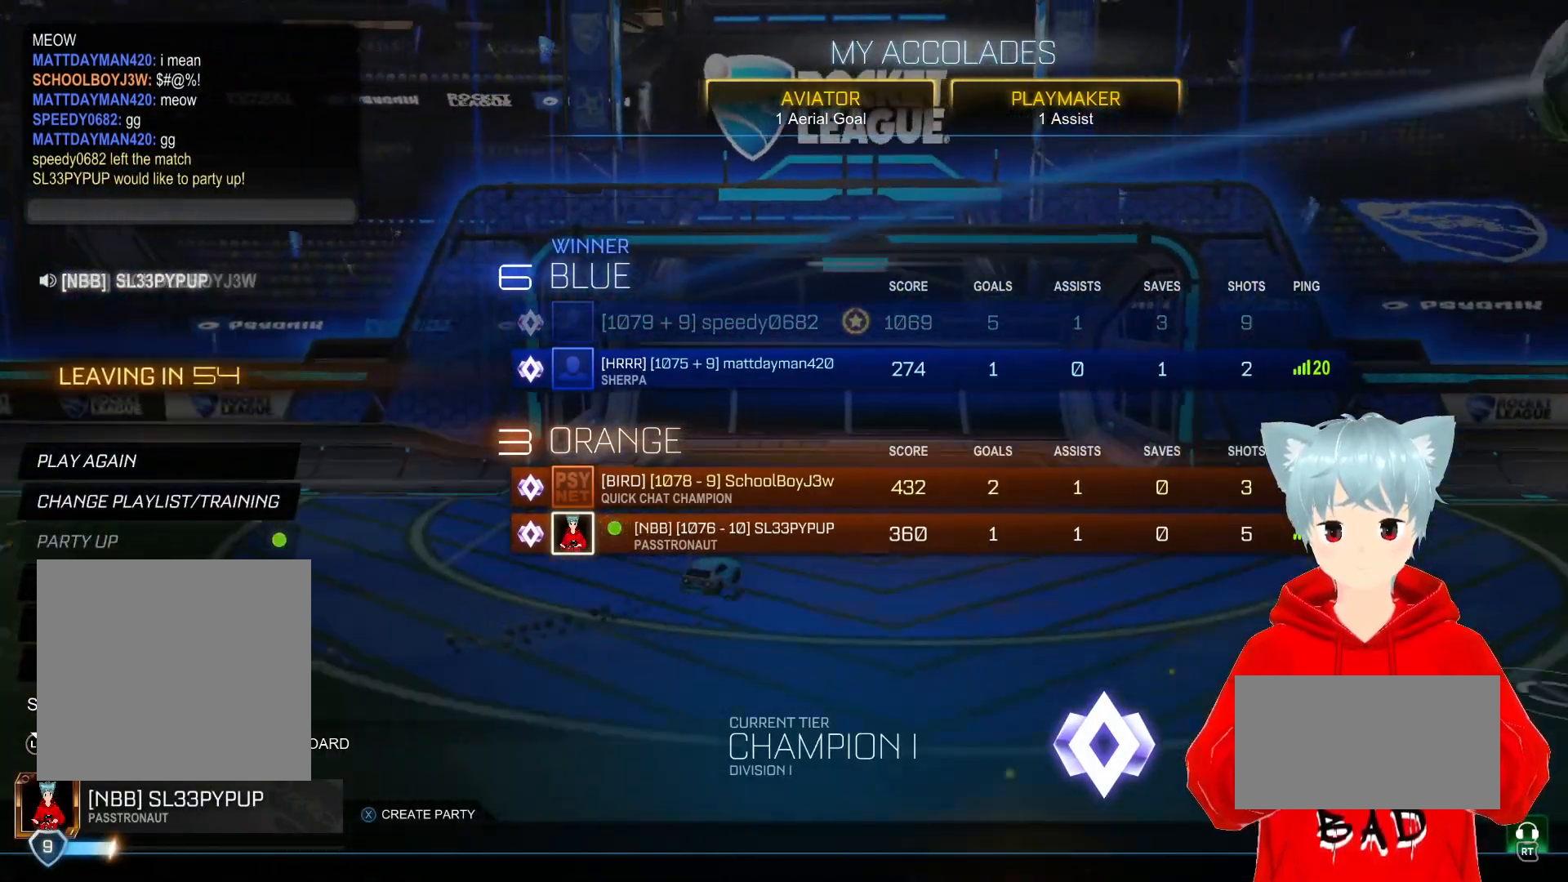
{"buttons": ["DPAD_UP"], "left_stick": "center", "right_stick": "center", "events": [[400, "DPAD_UP", "down"]]}
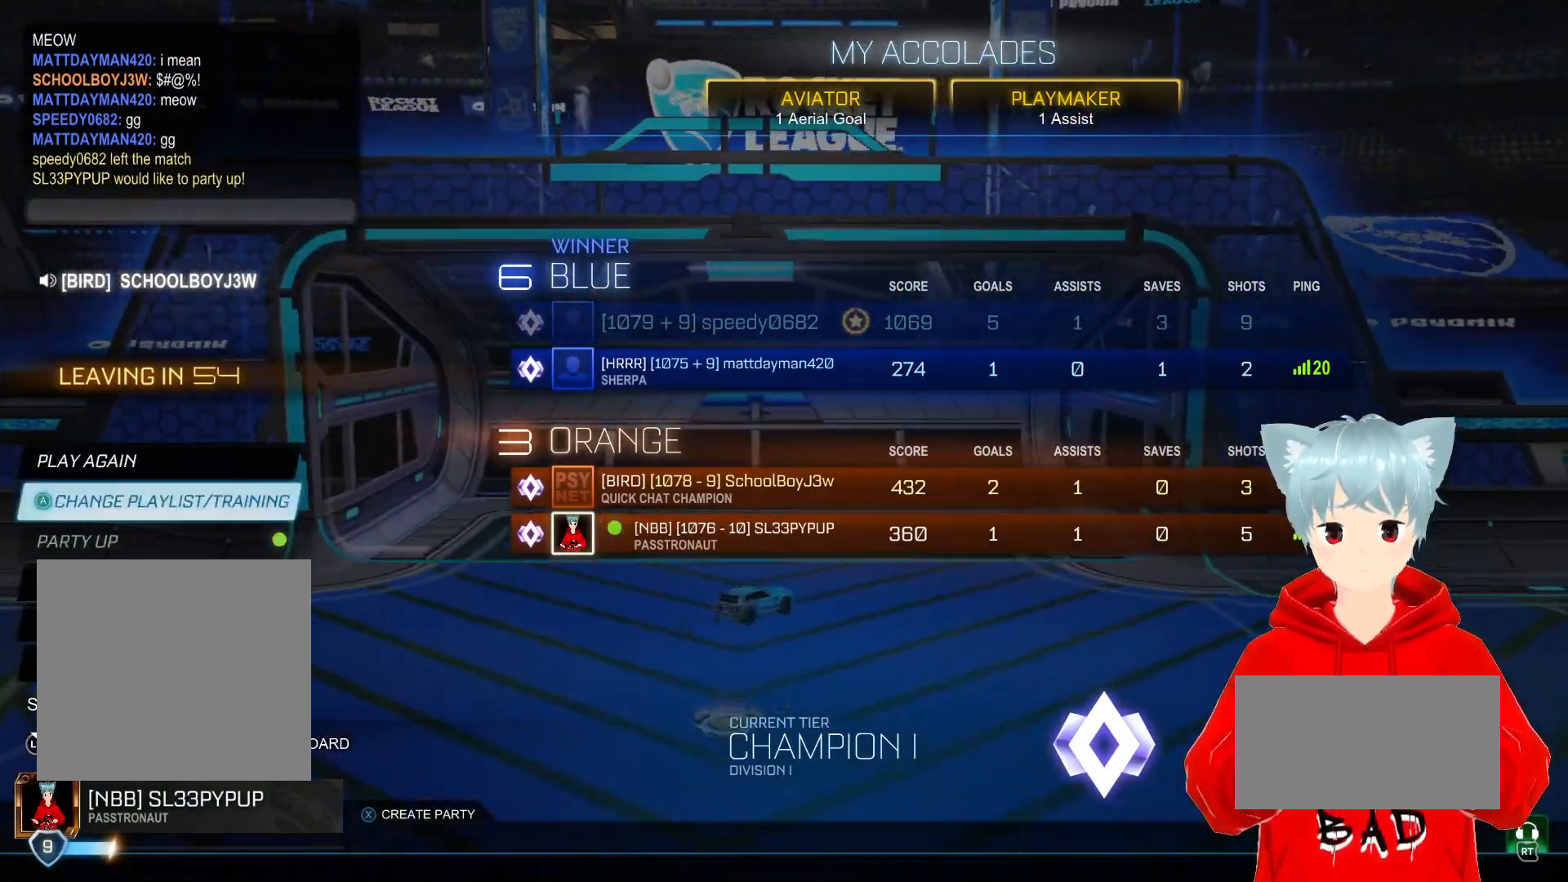
{"buttons": [], "left_stick": "center", "right_stick": "center", "events": [[17, "DPAD_UP", "up"], [350, "DPAD_UP", "down"], [467, "DPAD_UP", "up"]]}
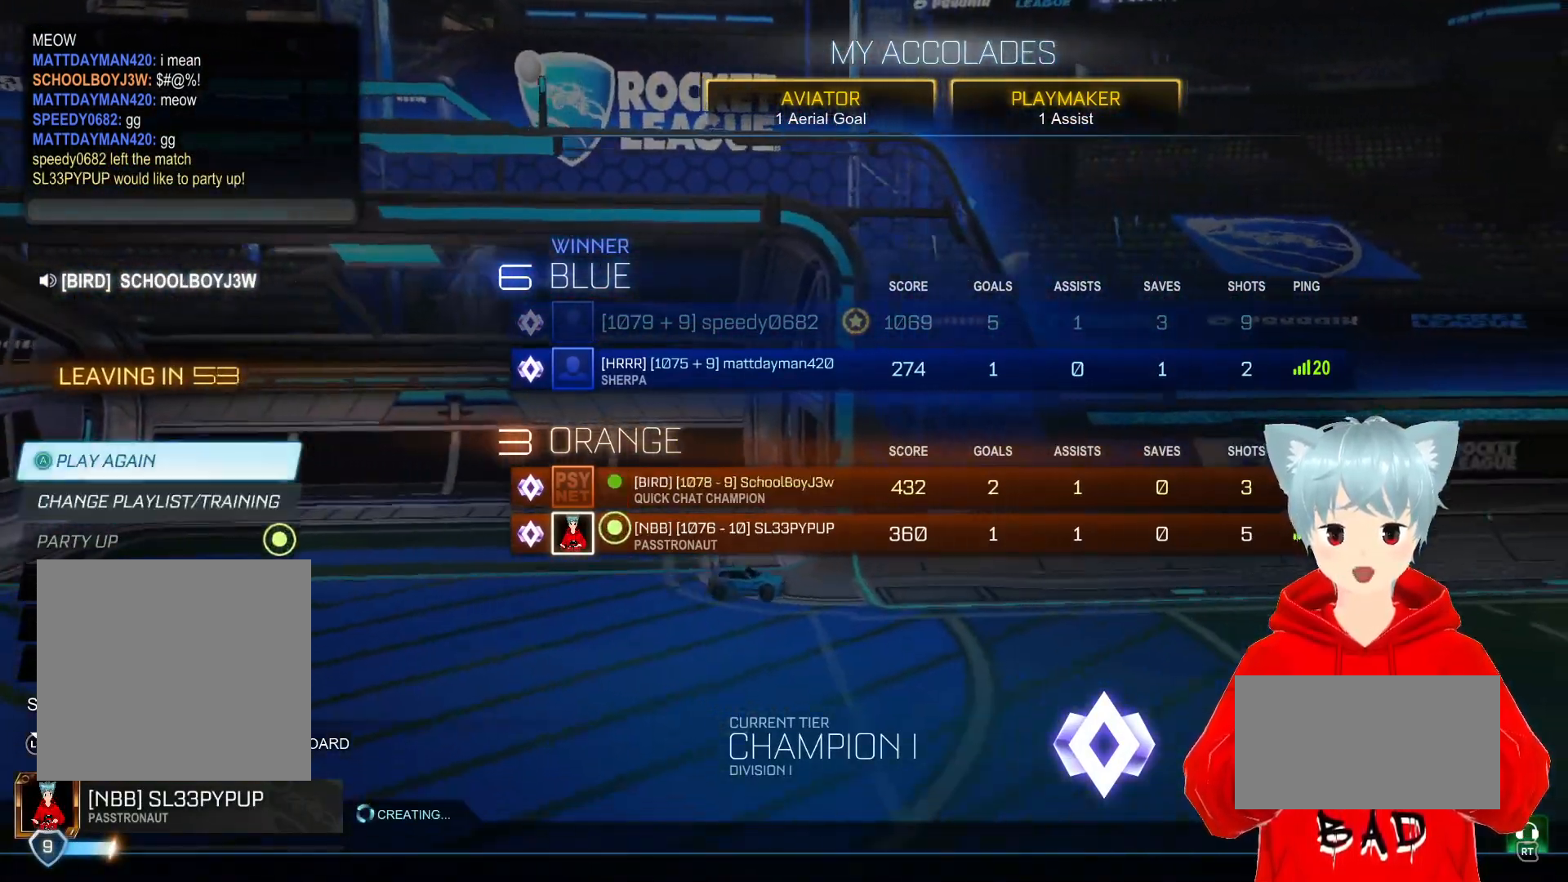
{"buttons": [], "left_stick": "center", "right_stick": "center", "events": []}
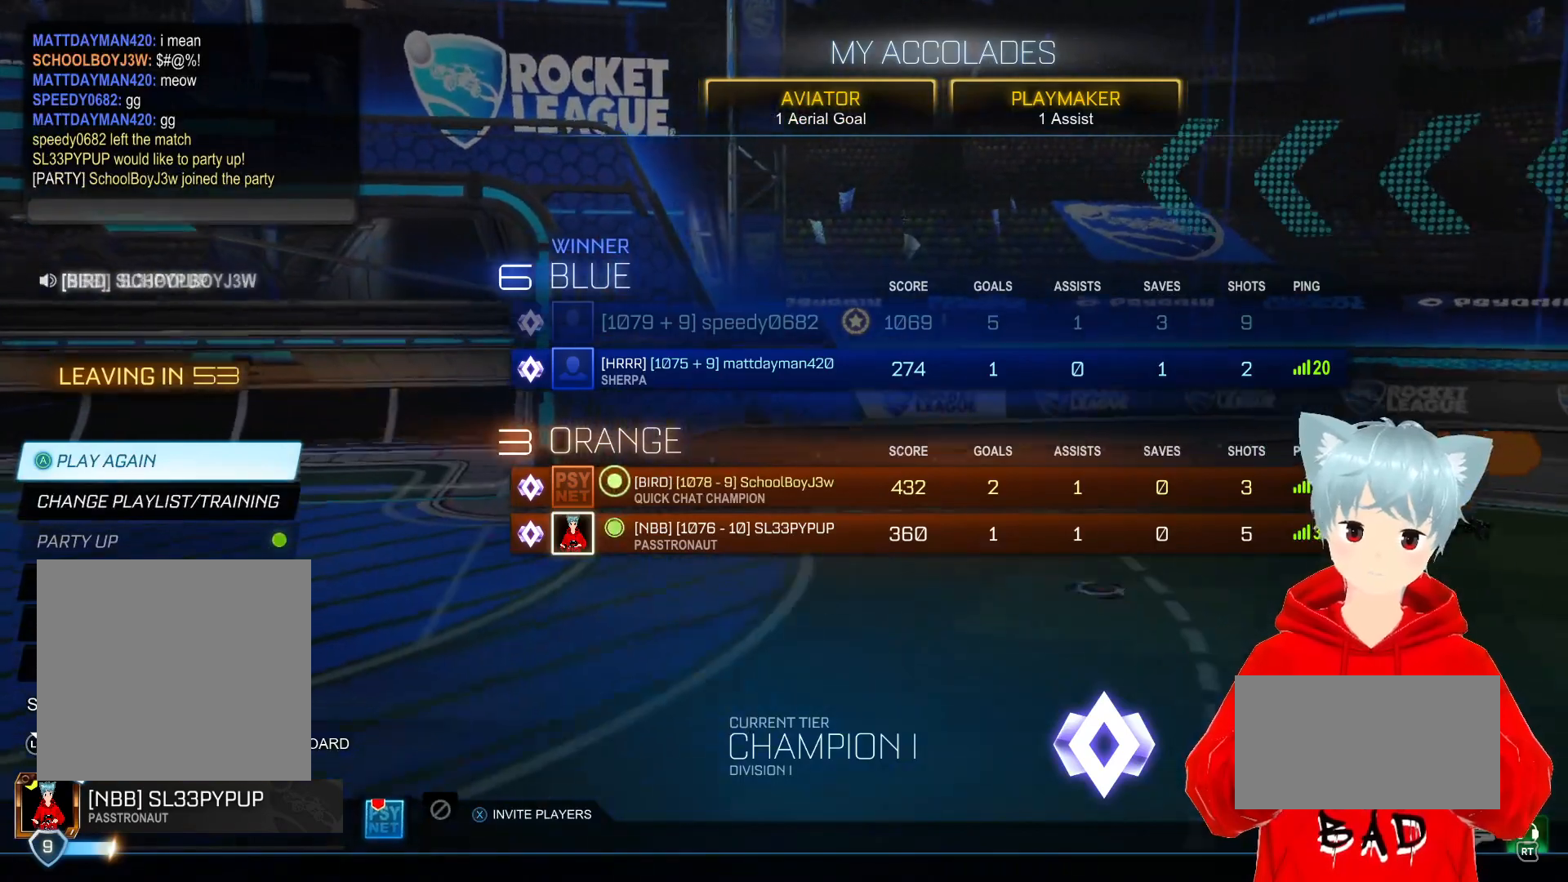
{"buttons": [], "left_stick": "center", "right_stick": "center", "events": []}
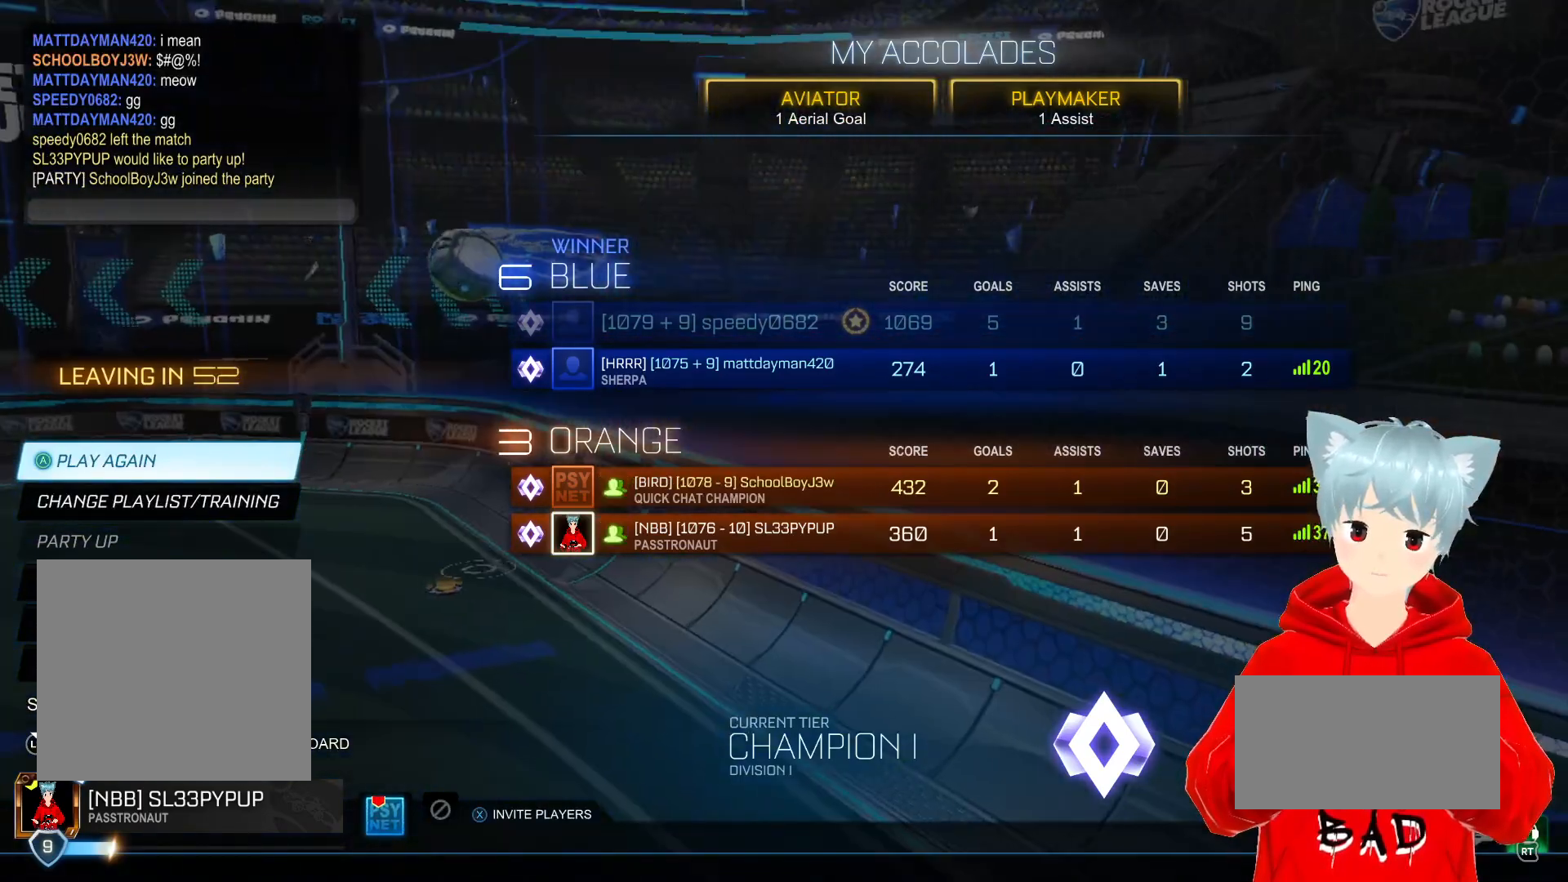
{"buttons": [], "left_stick": "center", "right_stick": "center", "events": []}
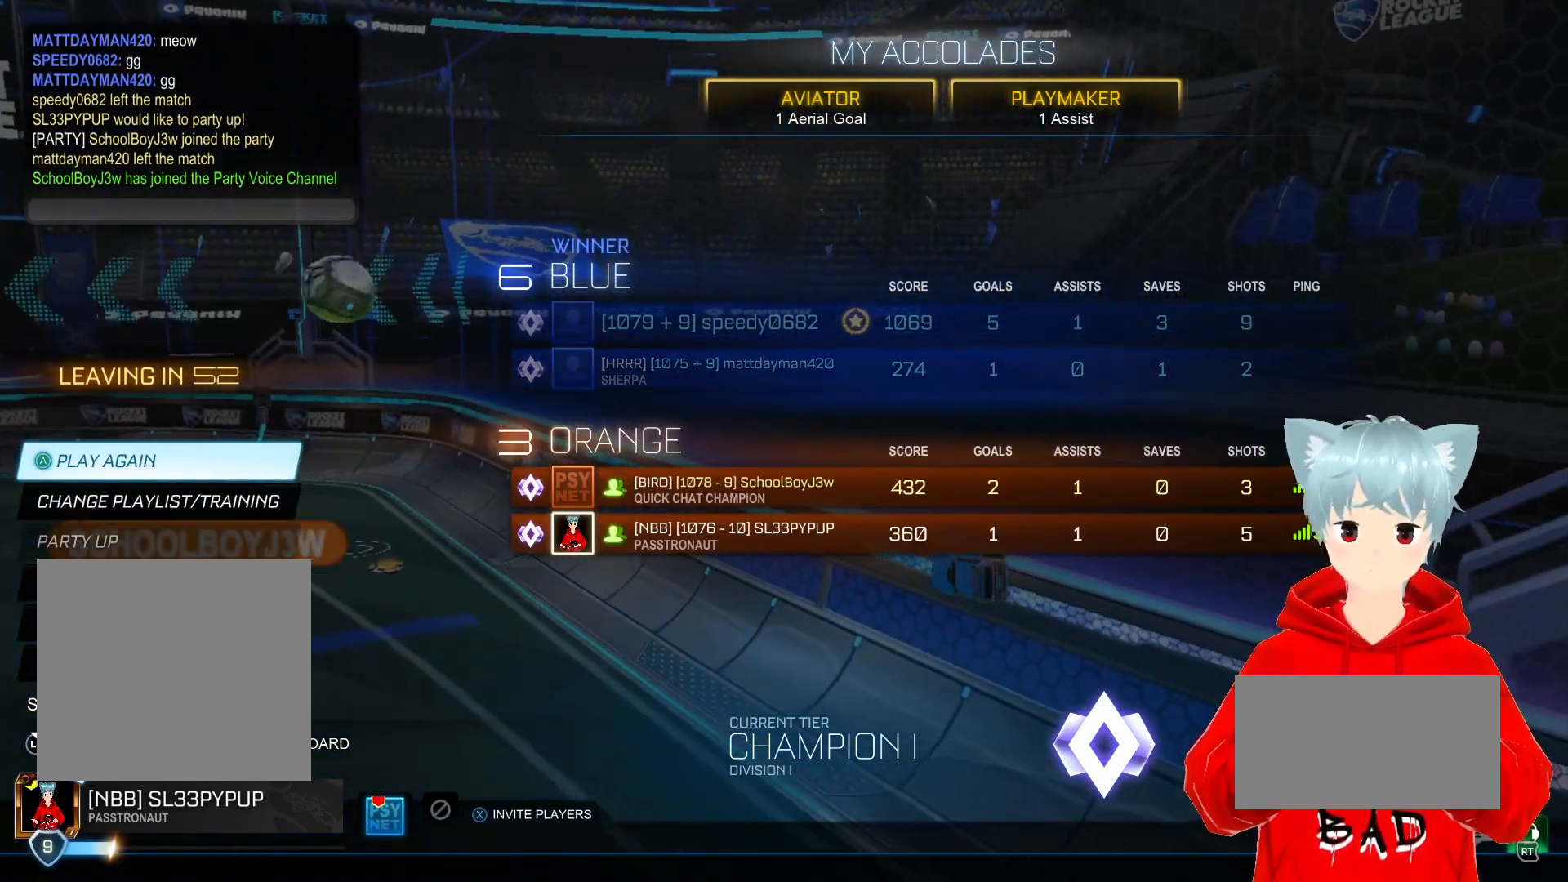
{"buttons": [], "left_stick": "center", "right_stick": "center", "events": [[133, "A", "down"], [233, "A", "up"]]}